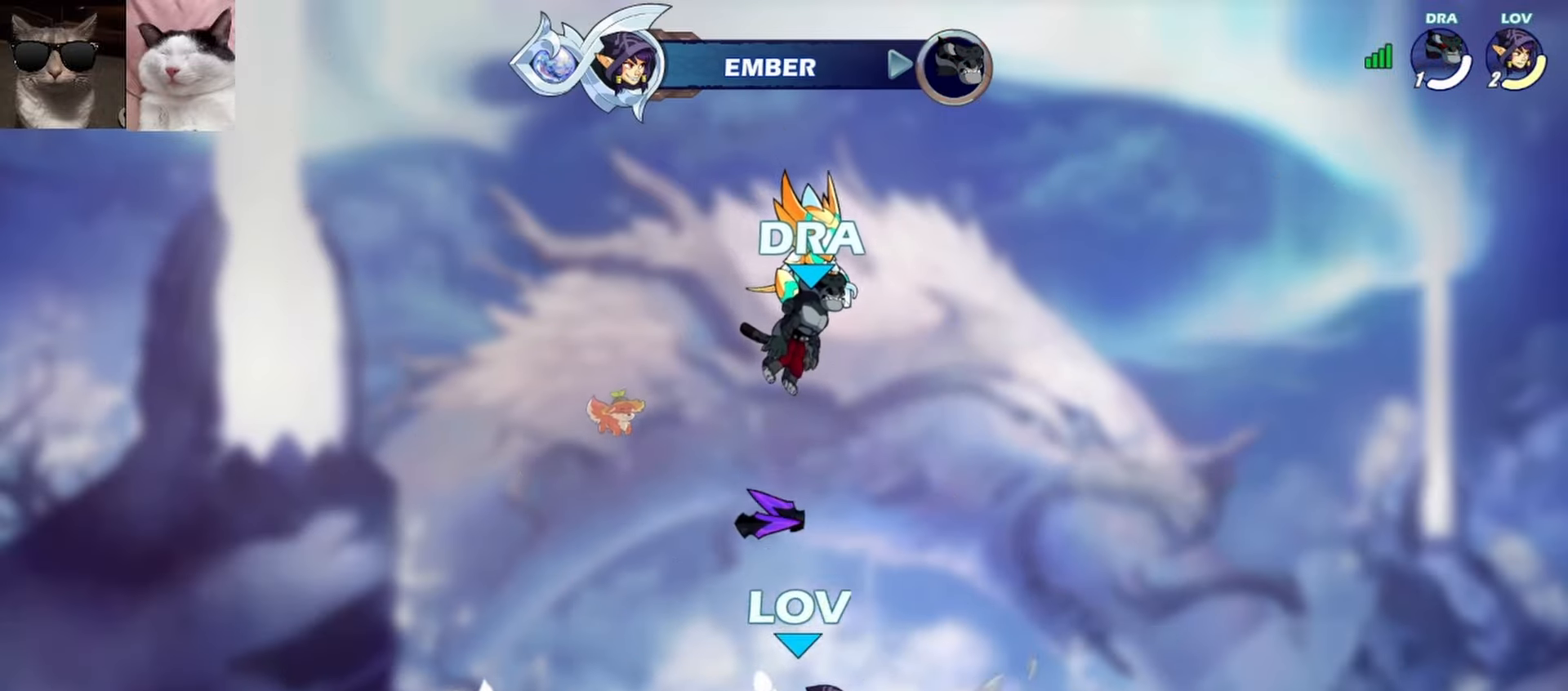
Gameplay with a controller (Xbox layout); each line is a JSON object with the inputs held at the frame after it. "events" lists button and stick changes between this image and that frame as [ms after this image, input, new state], when the widget could be followed in between. Not read: right_stick.
{"buttons": [], "left_stick": "up-left", "events": [[50, "R1", "up"], [117, "left_stick", "center"], [333, "left_stick", "right"], [400, "A", "down"], [400, "R1", "down"], [433, "R1", "up"], [433, "left_stick", "up-left"], [450, "A", "up"]]}
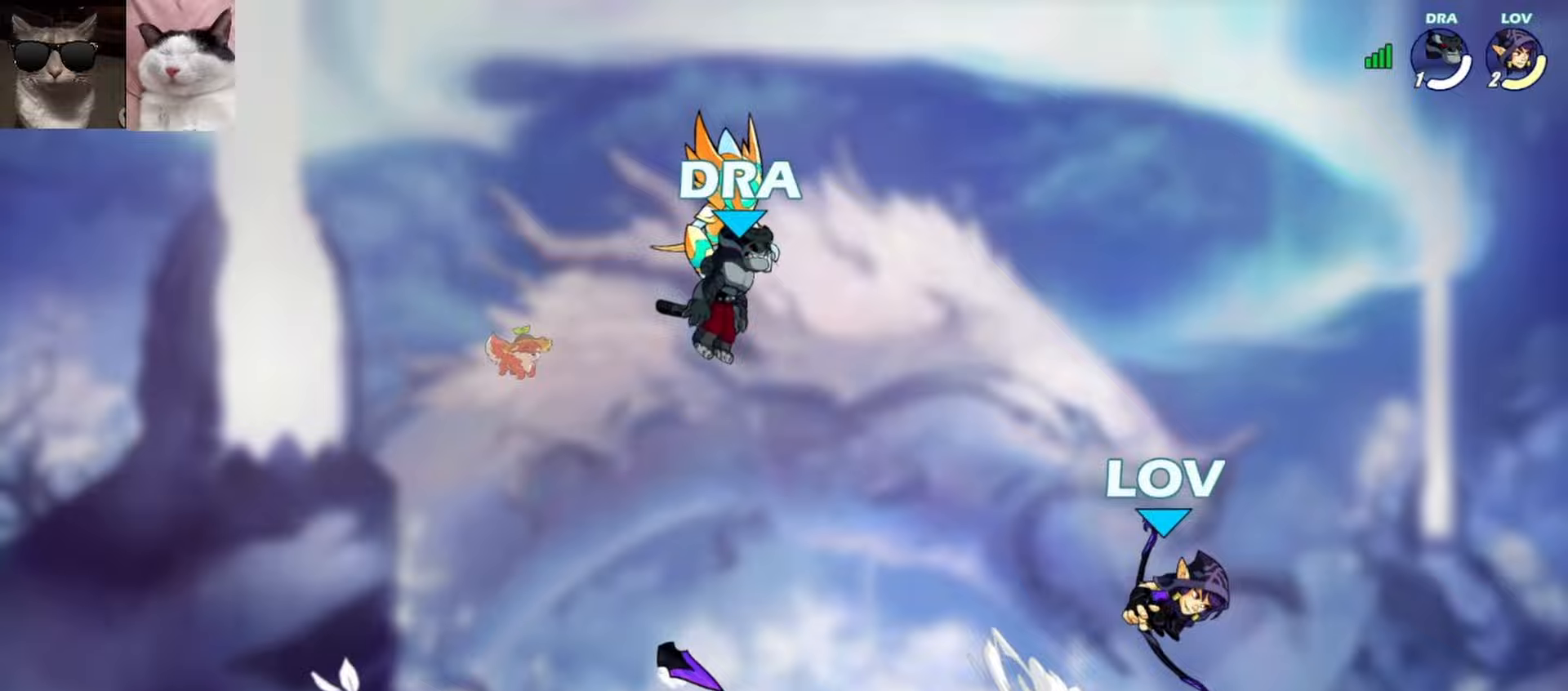
{"buttons": [], "left_stick": "right", "events": [[17, "R1", "down"], [117, "R1", "up"], [150, "left_stick", "center"], [217, "left_stick", "down-right"], [483, "left_stick", "right"]]}
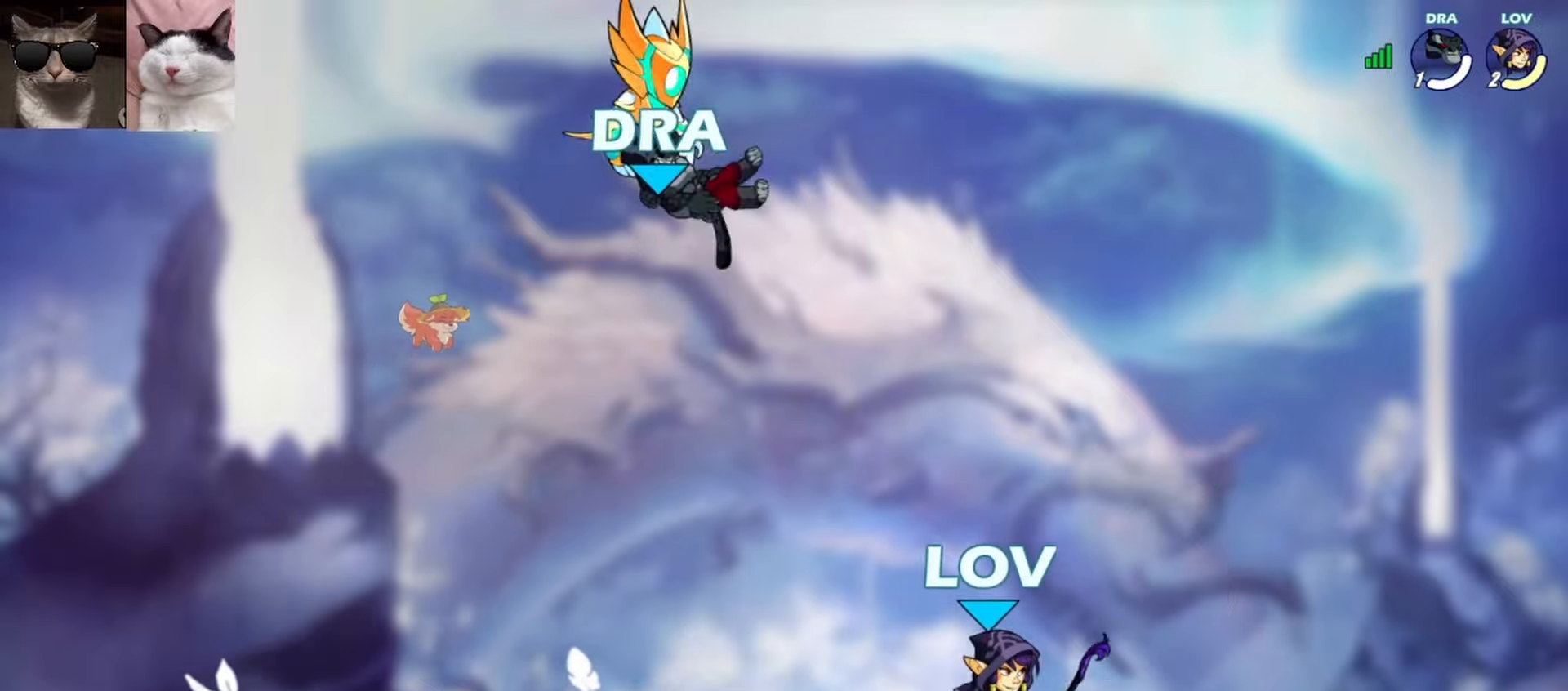
{"buttons": [], "left_stick": "down-right", "events": [[17, "R1", "down"], [50, "A", "down"], [117, "A", "up"], [117, "R1", "up"], [117, "left_stick", "down"], [217, "left_stick", "left"], [233, "A", "down"], [233, "R1", "down"], [283, "R1", "up"], [317, "A", "up"], [317, "left_stick", "down"], [400, "left_stick", "right"], [417, "R1", "down"], [433, "A", "down"], [483, "left_stick", "down-right"], [500, "A", "up"], [500, "R1", "up"]]}
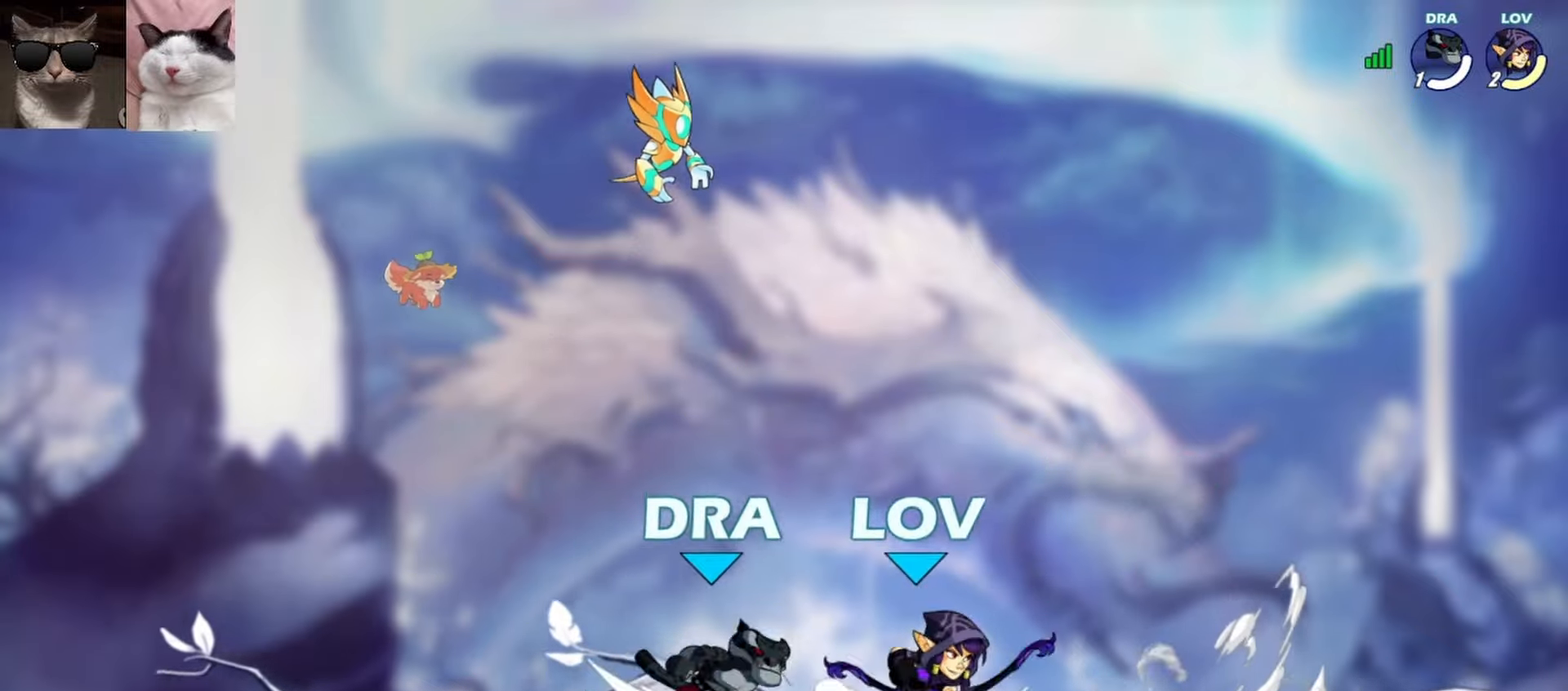
{"buttons": [], "left_stick": "left", "events": [[33, "left_stick", "down"], [133, "R1", "down"], [150, "left_stick", "left"], [233, "R1", "up"], [250, "A", "down"], [367, "A", "up"]]}
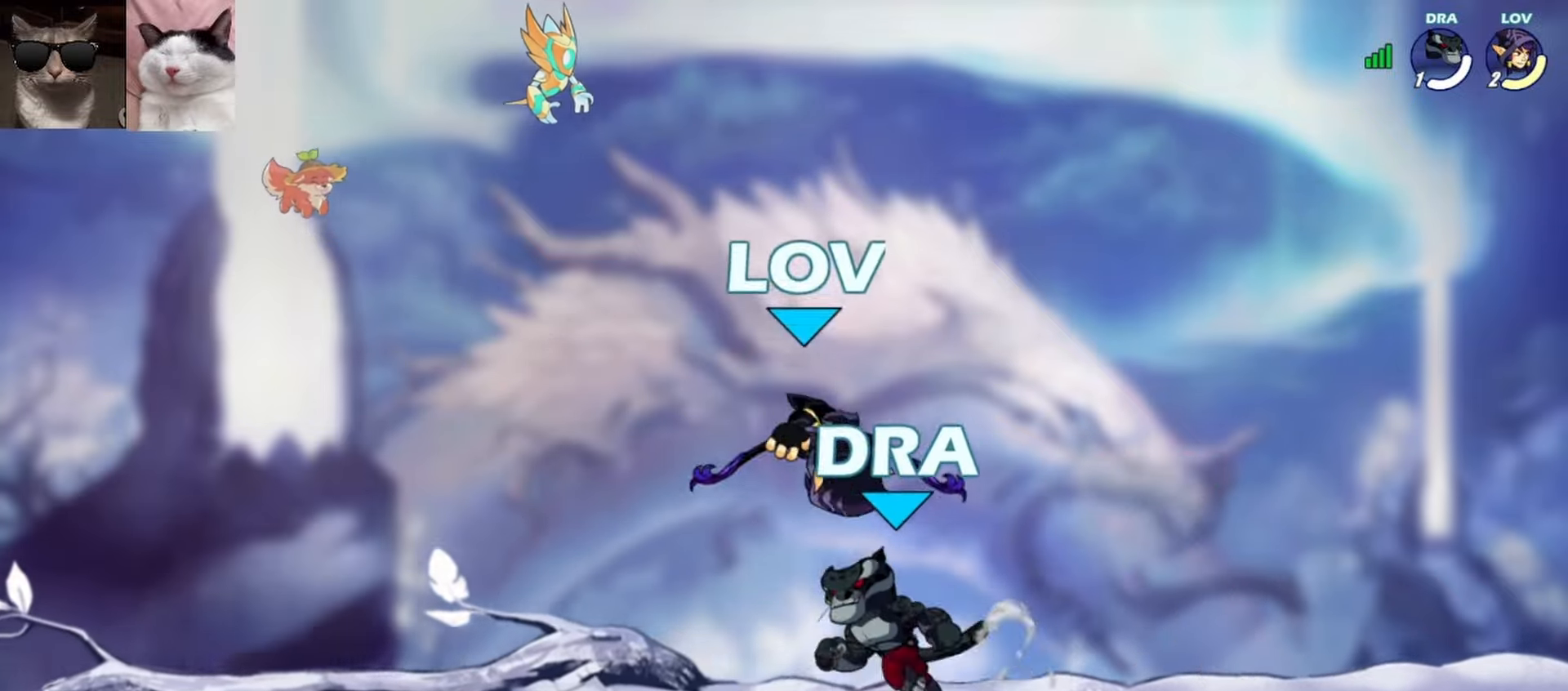
{"buttons": [], "left_stick": "up-right", "events": [[33, "left_stick", "down-left"], [233, "left_stick", "left"], [267, "R1", "down"], [283, "A", "down"], [383, "A", "up"], [383, "R1", "up"], [383, "left_stick", "down"], [467, "left_stick", "up-right"]]}
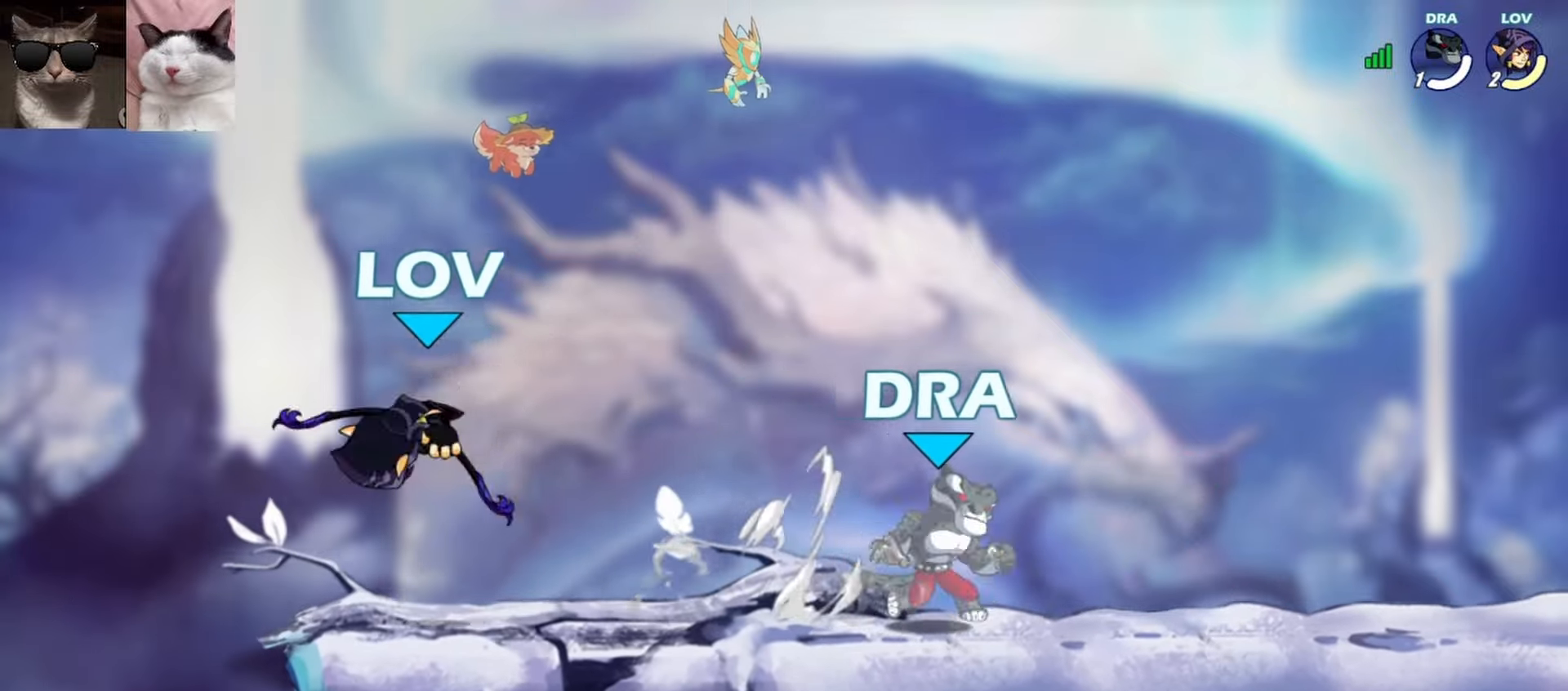
{"buttons": [], "left_stick": "down-right", "events": [[33, "R1", "down"], [150, "R1", "up"], [350, "left_stick", "down-right"]]}
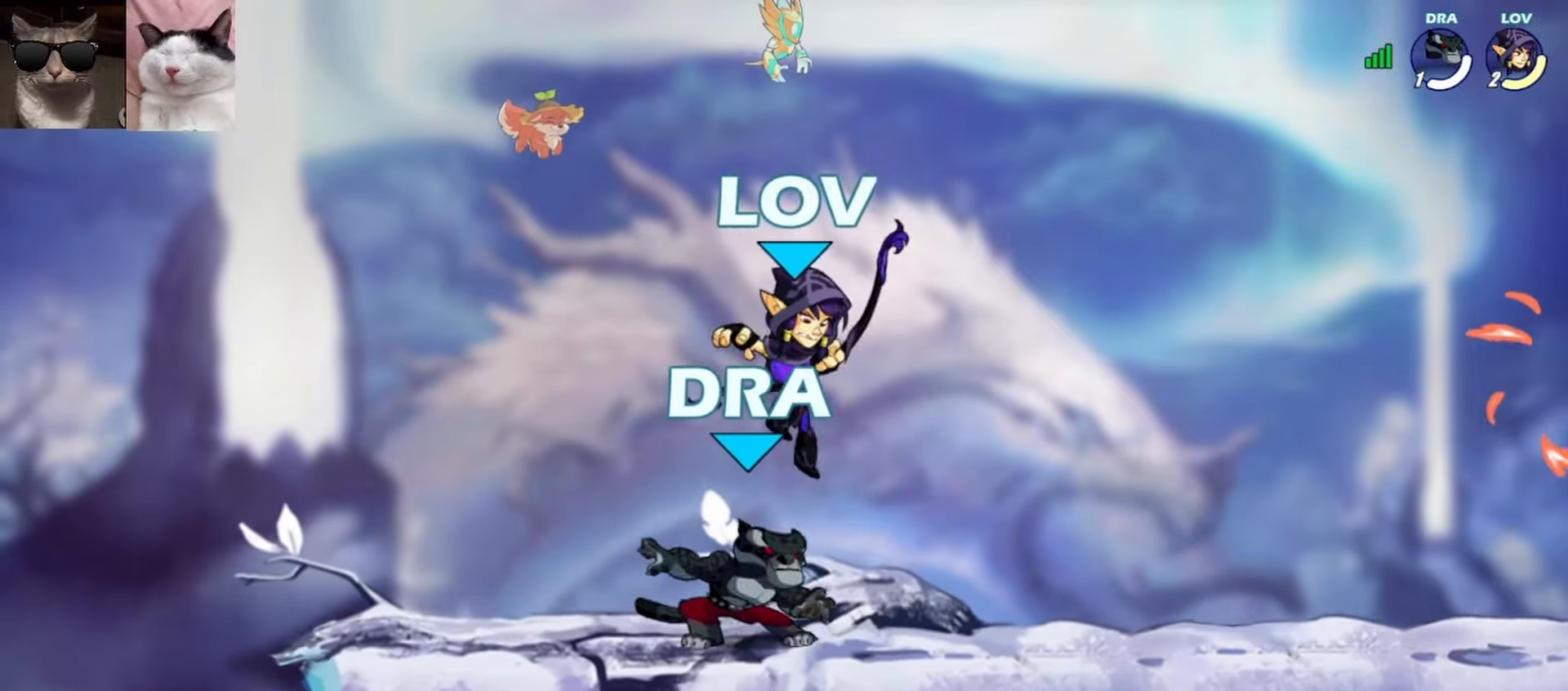
{"buttons": [], "left_stick": "left", "events": [[83, "left_stick", "up-right"], [117, "R1", "down"], [133, "A", "down"], [217, "A", "up"], [217, "R1", "up"], [283, "left_stick", "down-right"], [333, "left_stick", "down-left"], [417, "X", "down"], [417, "left_stick", "left"], [500, "X", "up"]]}
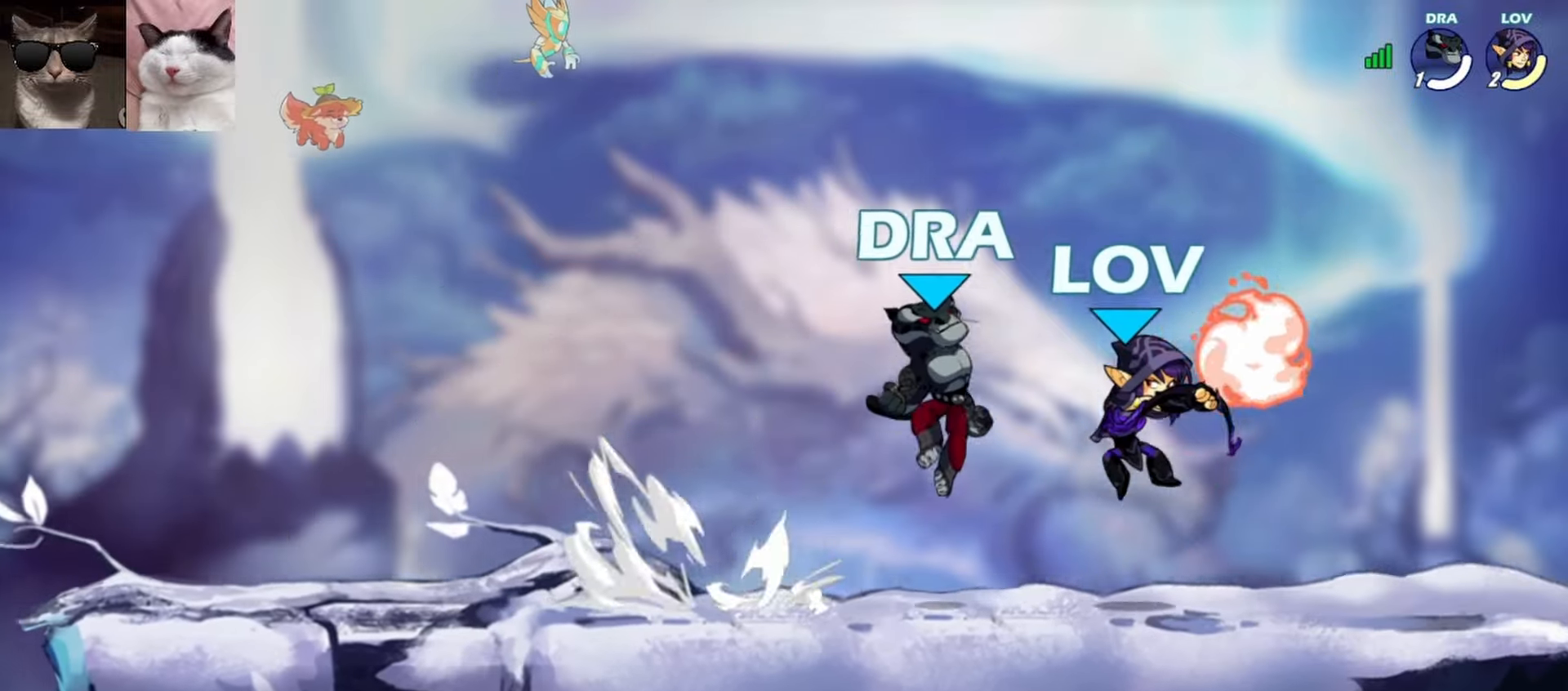
{"buttons": [], "left_stick": "left", "events": []}
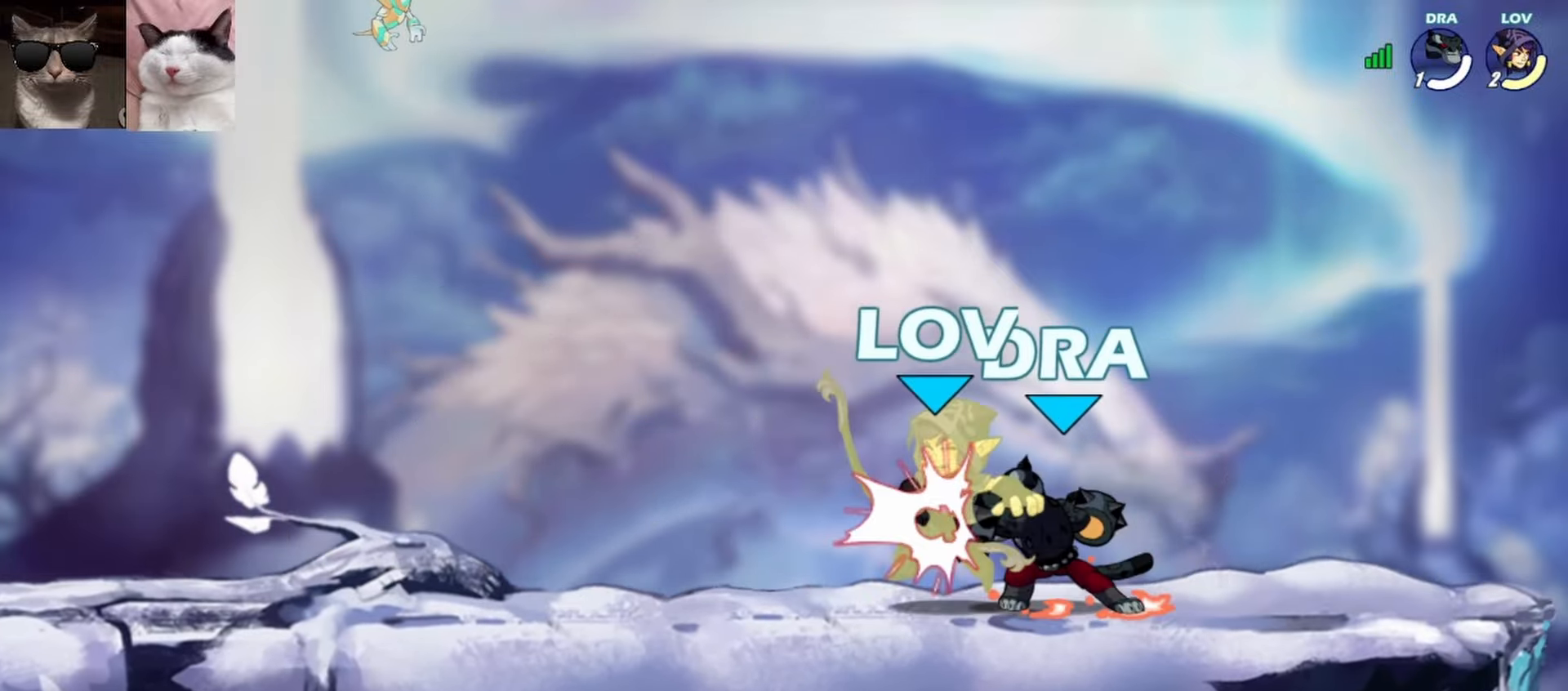
{"buttons": [], "left_stick": "center", "events": [[50, "Y", "down"], [50, "left_stick", "up-right"], [150, "Y", "up"], [233, "left_stick", "center"]]}
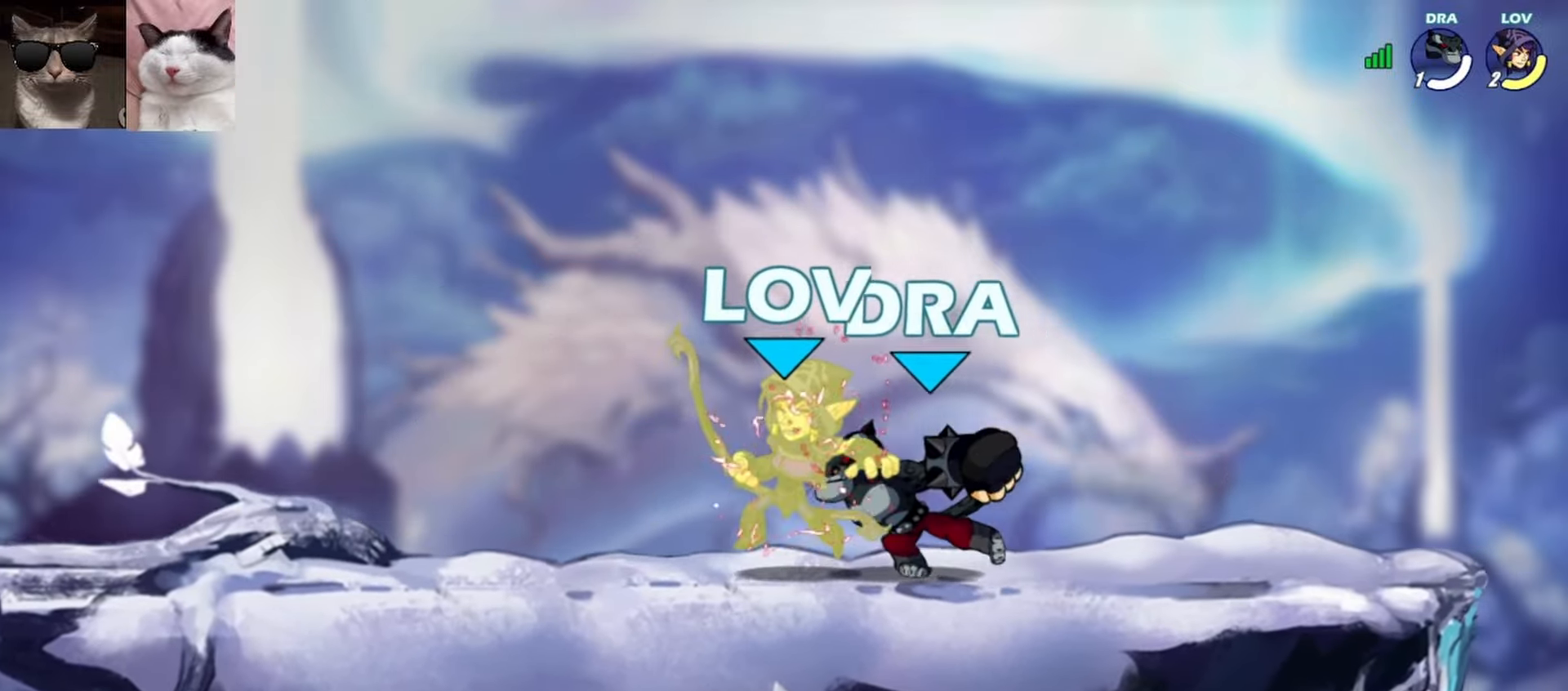
{"buttons": ["R1"], "left_stick": "down-right", "events": [[450, "left_stick", "down-right"], [500, "R1", "down"]]}
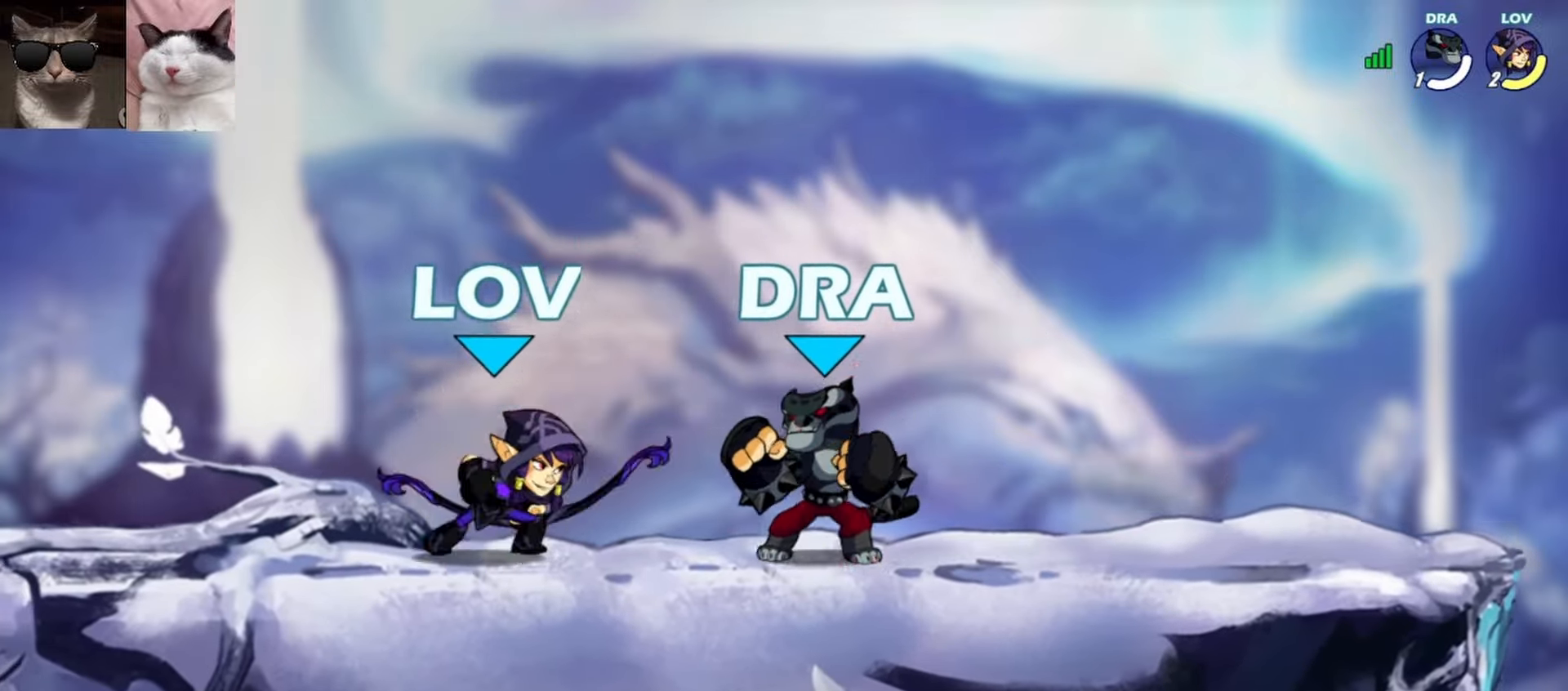
{"buttons": [], "left_stick": "down-right", "events": [[17, "A", "down"], [83, "left_stick", "up-right"], [117, "R1", "up"], [133, "A", "up"], [267, "left_stick", "down-right"]]}
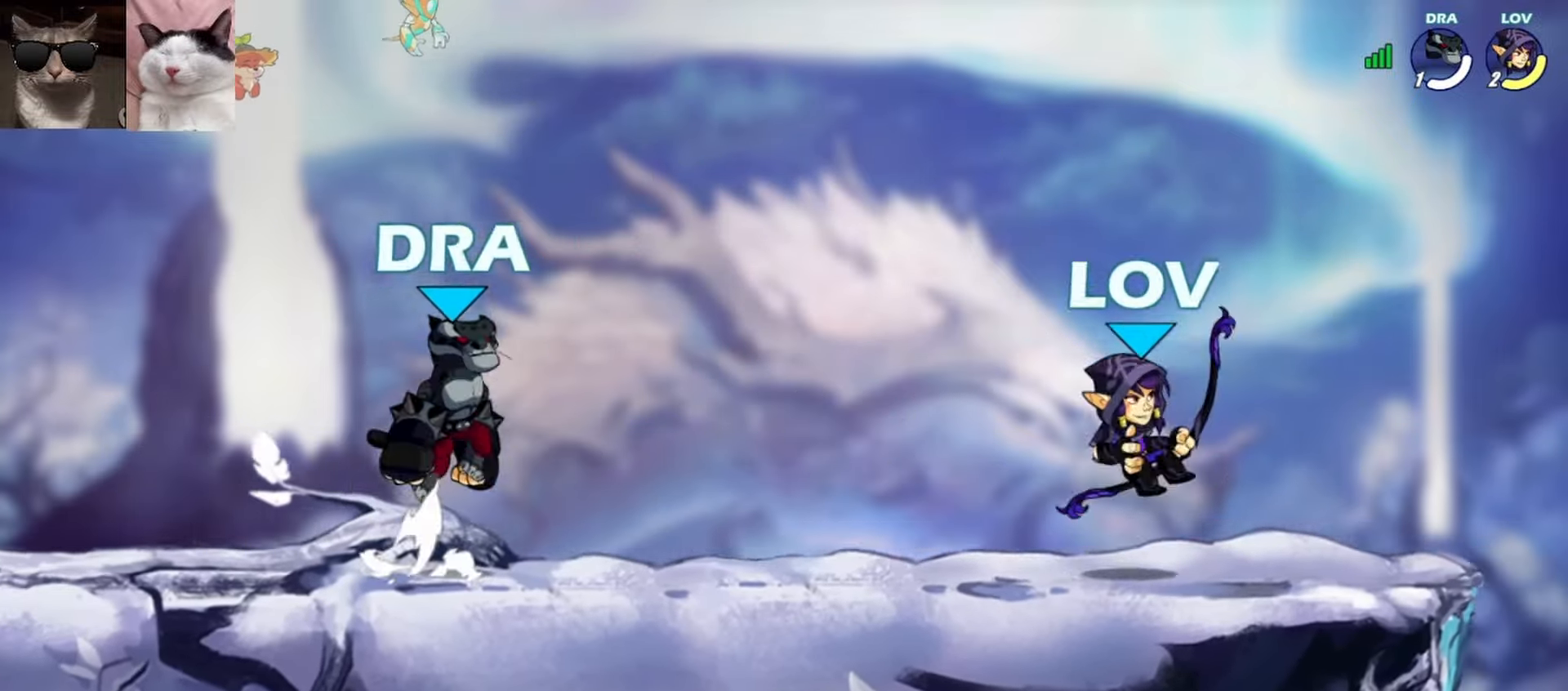
{"buttons": [], "left_stick": "down", "events": [[117, "left_stick", "down-left"], [250, "left_stick", "down"], [417, "X", "down"], [500, "X", "up"]]}
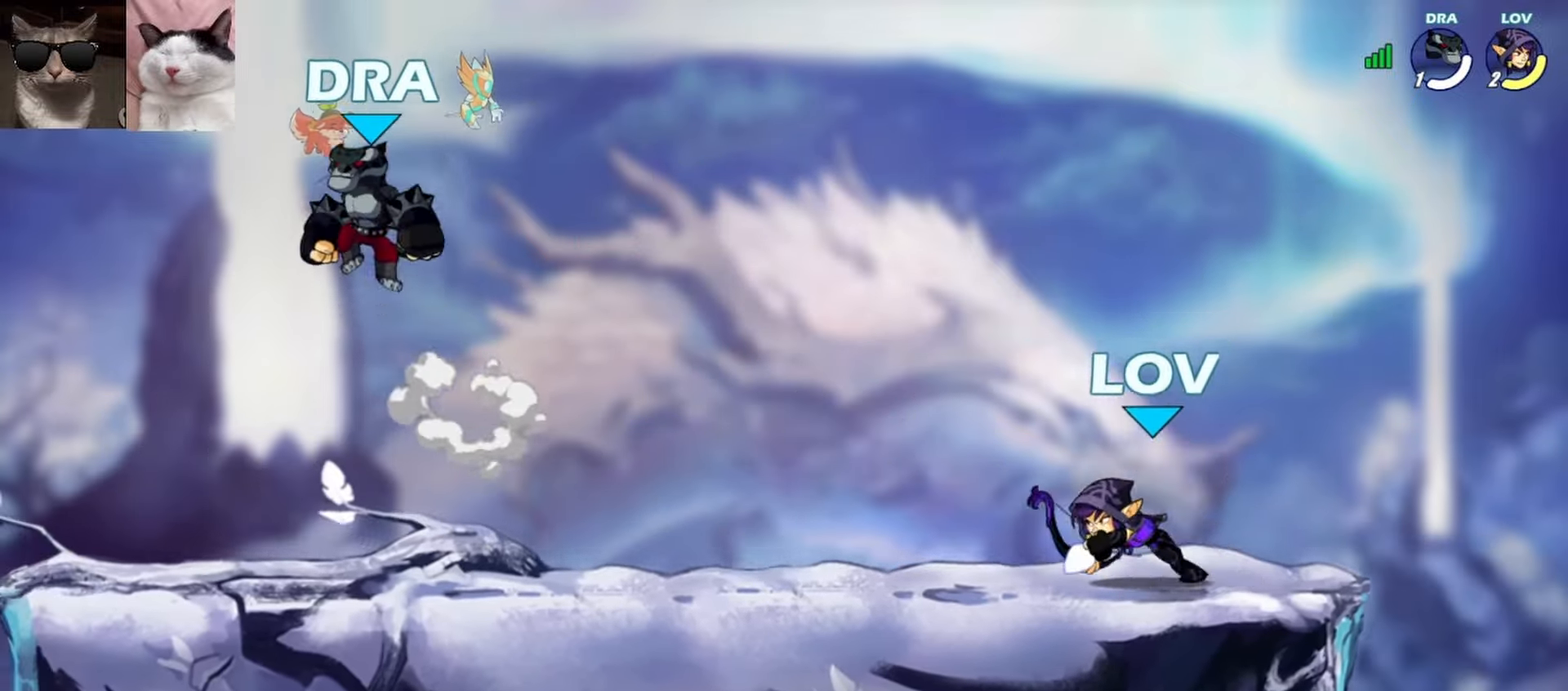
{"buttons": ["A", "X"], "left_stick": "down", "events": [[17, "left_stick", "down-left"], [133, "left_stick", "center"], [417, "left_stick", "down"], [450, "A", "down"], [483, "X", "down"]]}
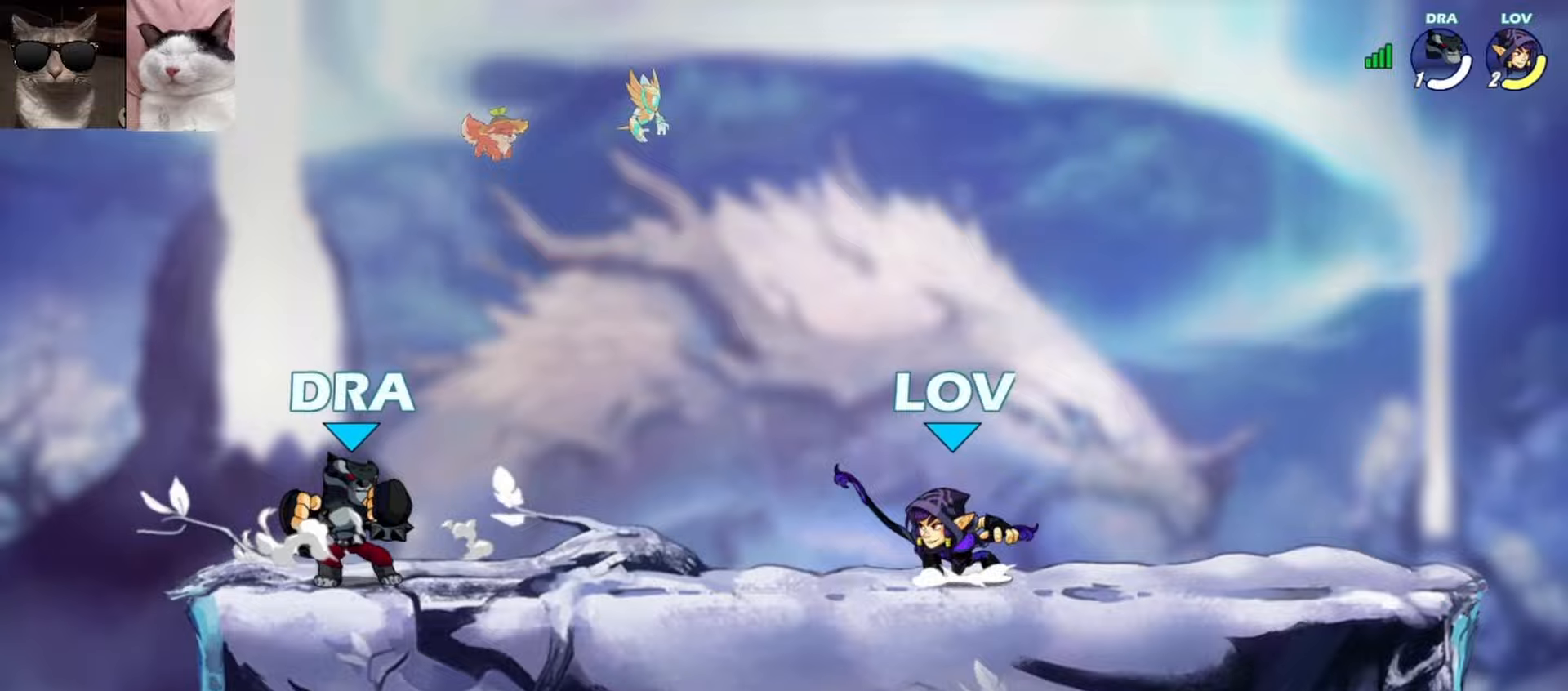
{"buttons": [], "left_stick": "right", "events": [[133, "A", "up"], [133, "X", "up"], [200, "left_stick", "center"], [500, "left_stick", "right"]]}
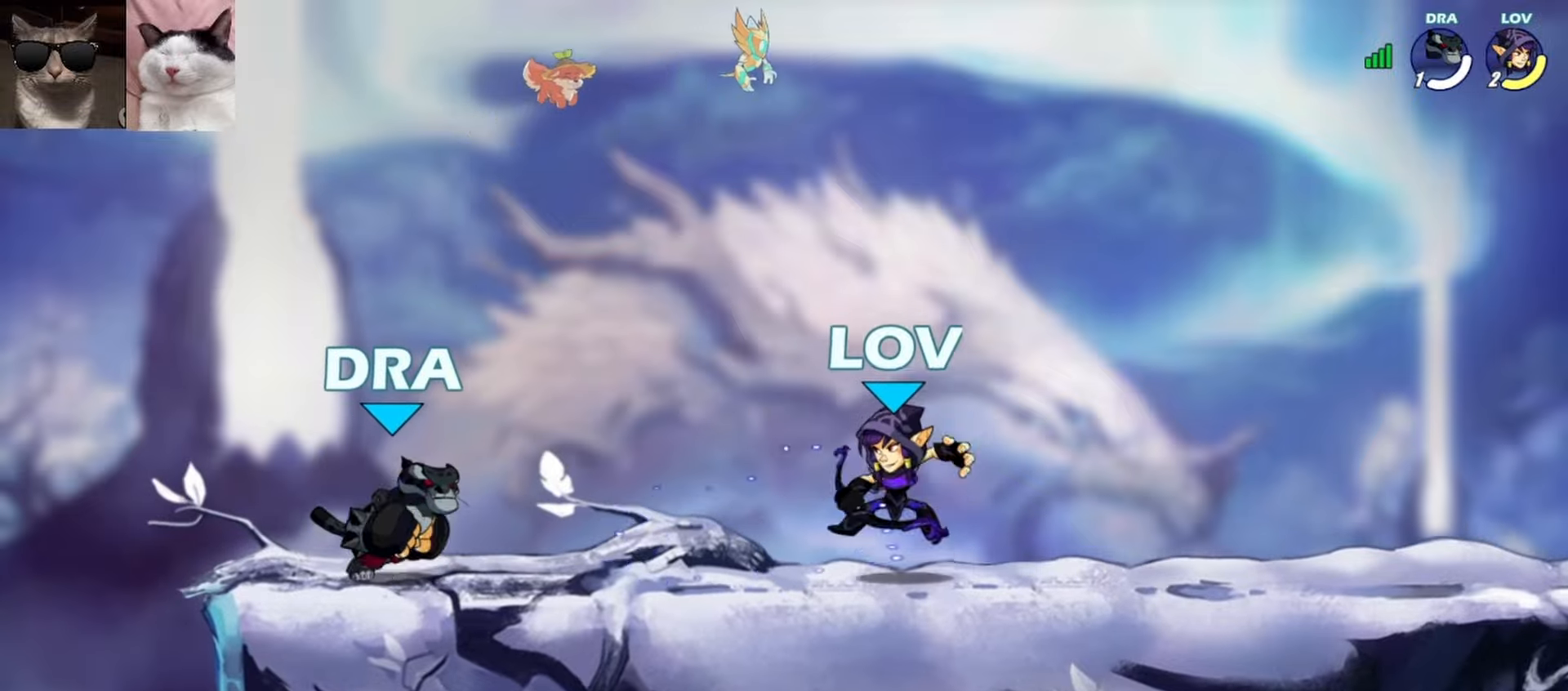
{"buttons": [], "left_stick": "down-left", "events": [[183, "R1", "down"], [283, "R1", "up"], [317, "left_stick", "down-left"], [383, "X", "down"], [450, "X", "up"]]}
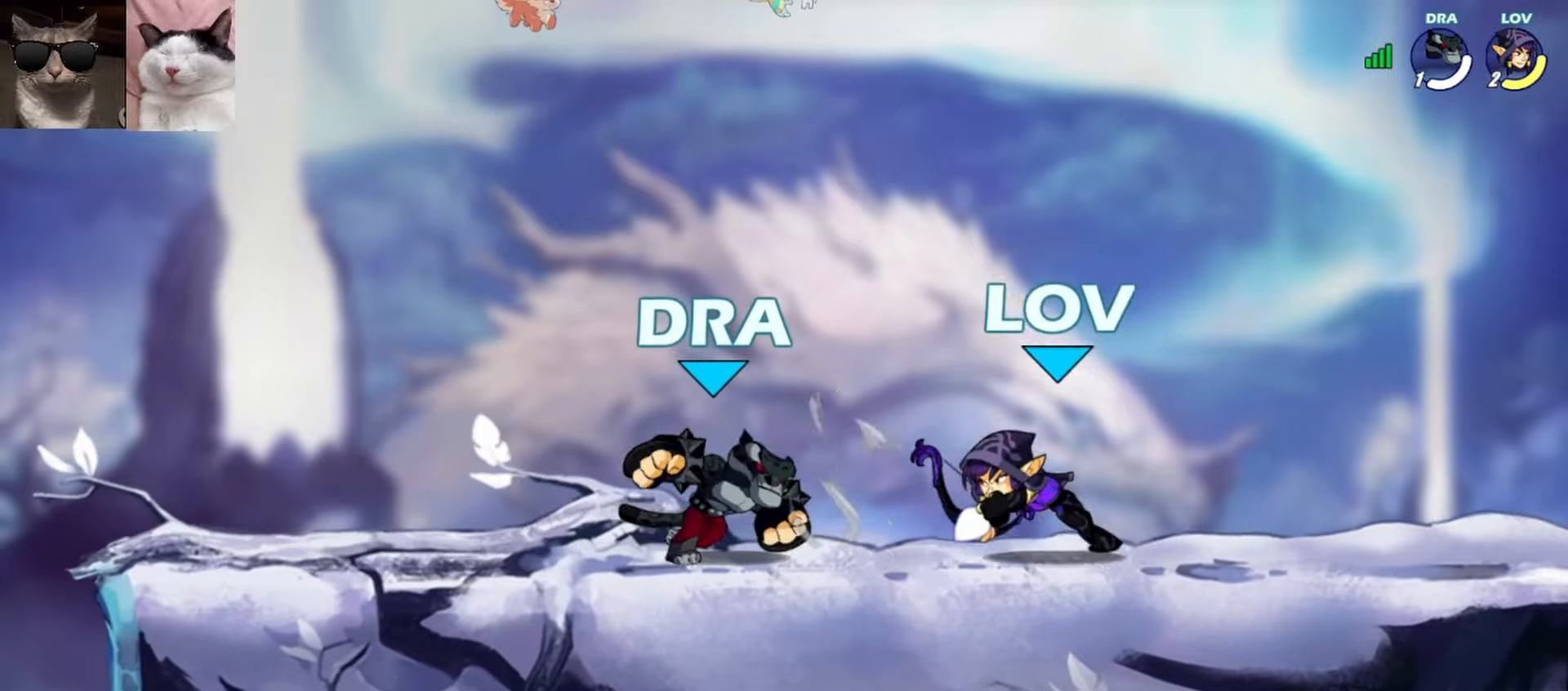
{"buttons": [], "left_stick": "center", "events": [[17, "X", "down"], [100, "left_stick", "center"], [133, "X", "up"], [217, "left_stick", "down-left"], [267, "A", "down"], [283, "L3", "down"], [300, "X", "down"], [383, "L3", "up"], [417, "A", "up"], [433, "X", "up"], [433, "left_stick", "center"]]}
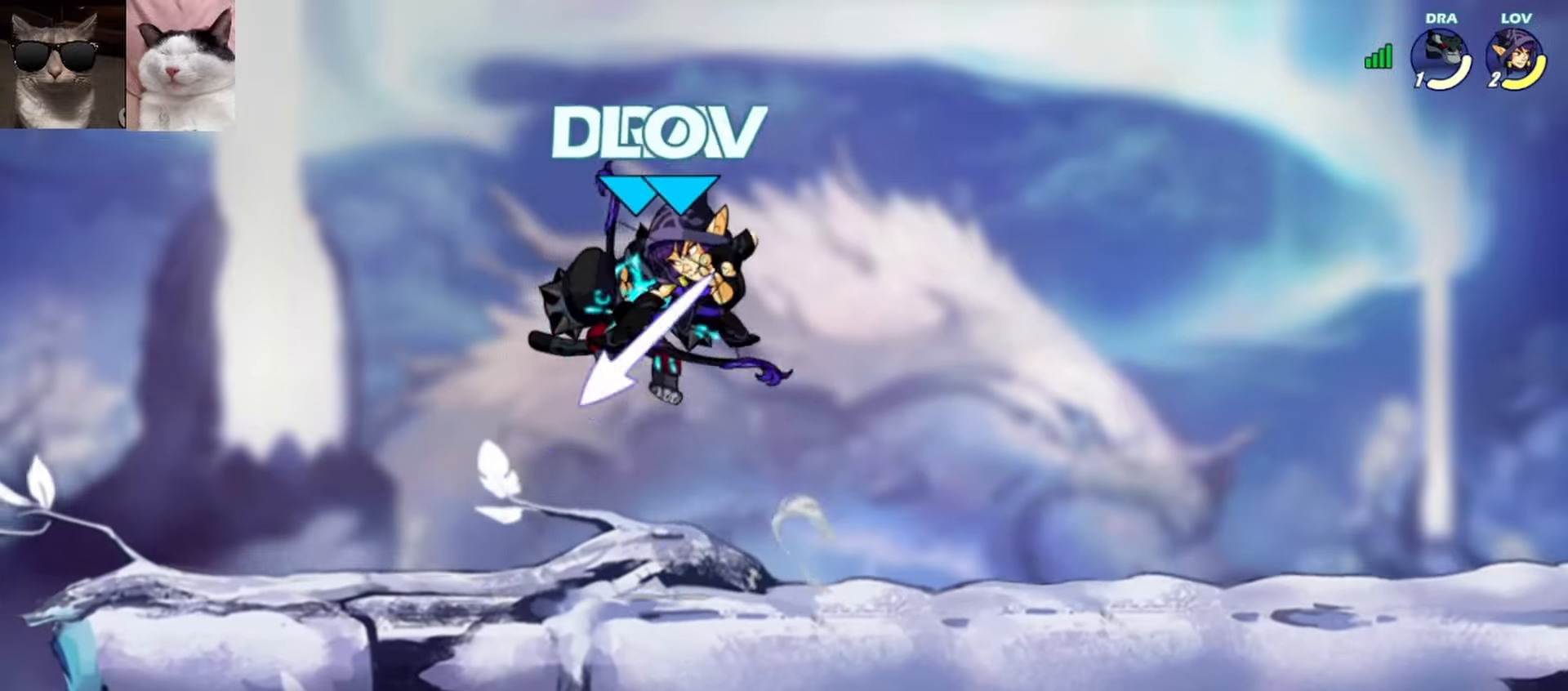
{"buttons": [], "left_stick": "center", "events": [[83, "left_stick", "up"], [183, "X", "down"], [283, "X", "up"], [317, "X", "down"], [367, "left_stick", "center"], [417, "X", "up"]]}
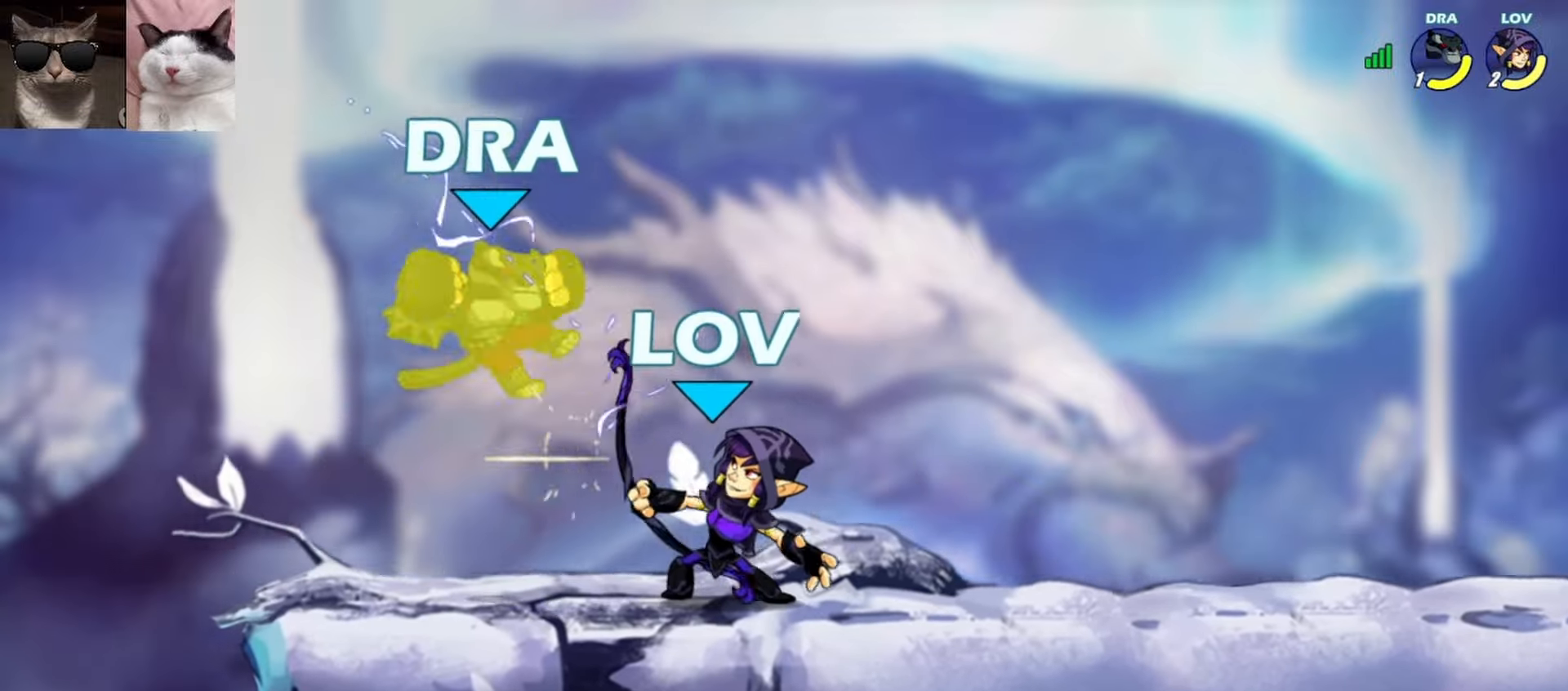
{"buttons": ["R1"], "left_stick": "left", "events": [[50, "left_stick", "right"], [250, "R1", "down"], [267, "A", "down"], [333, "A", "up"], [333, "left_stick", "down"], [350, "R1", "up"], [467, "R1", "down"], [467, "left_stick", "left"]]}
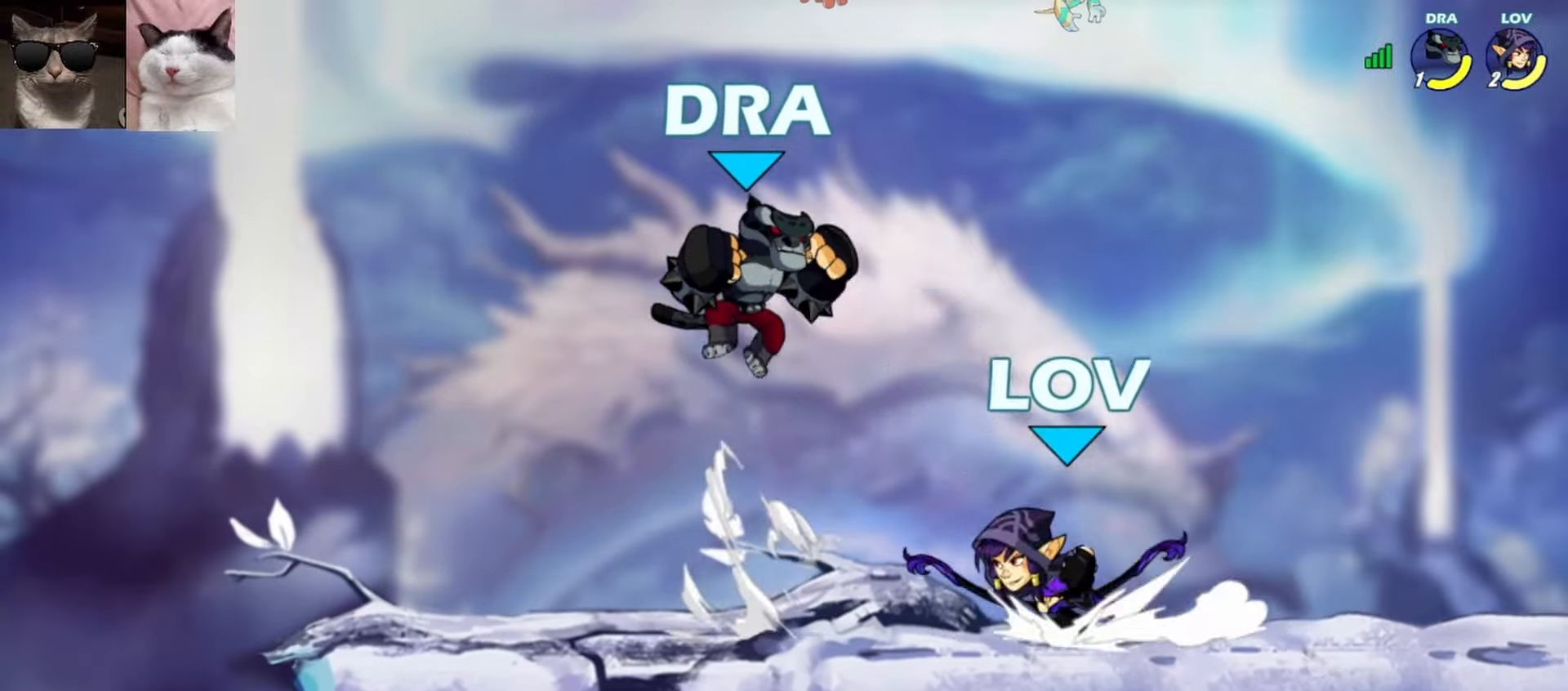
{"buttons": [], "left_stick": "left", "events": [[17, "A", "down"], [50, "X", "down"], [50, "left_stick", "up-right"], [100, "R1", "up"], [167, "A", "up"], [183, "X", "up"], [267, "left_stick", "left"], [417, "left_stick", "center"], [483, "left_stick", "left"]]}
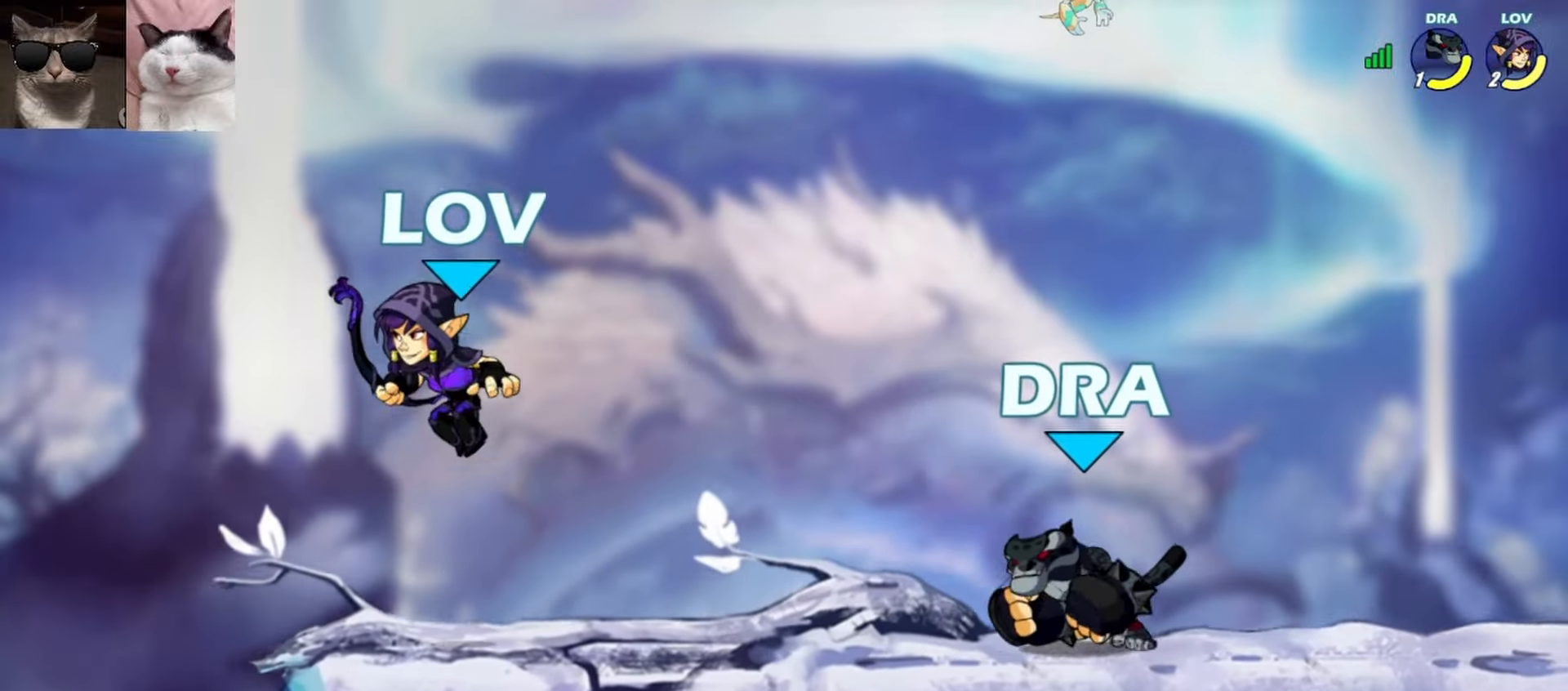
{"buttons": [], "left_stick": "center", "events": [[100, "left_stick", "down-right"], [117, "A", "down"], [117, "L3", "down"], [133, "X", "down"], [267, "L3", "up"], [300, "X", "up"], [333, "A", "up"], [383, "left_stick", "center"]]}
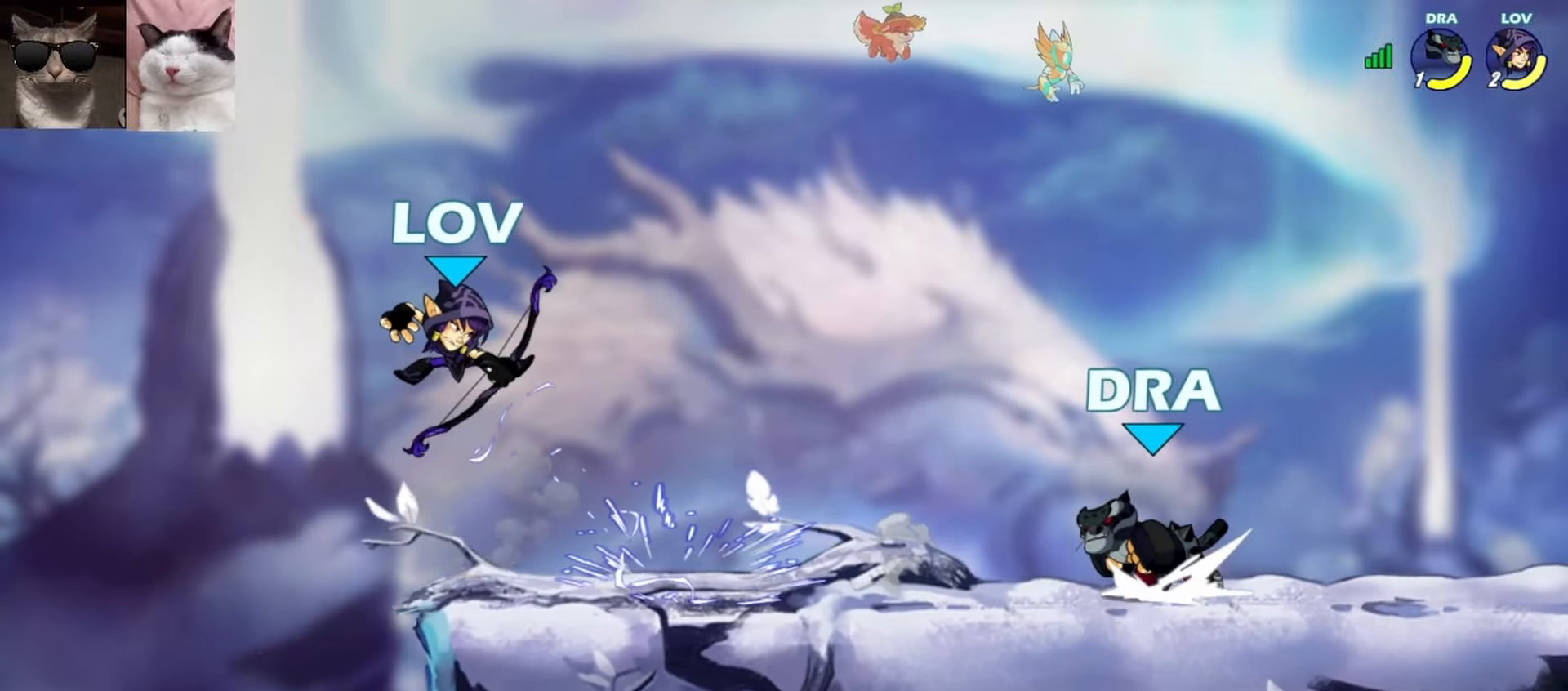
{"buttons": [], "left_stick": "center", "events": [[217, "X", "down"], [217, "left_stick", "right"], [300, "X", "up"], [367, "X", "down"], [383, "left_stick", "center"], [467, "X", "up"]]}
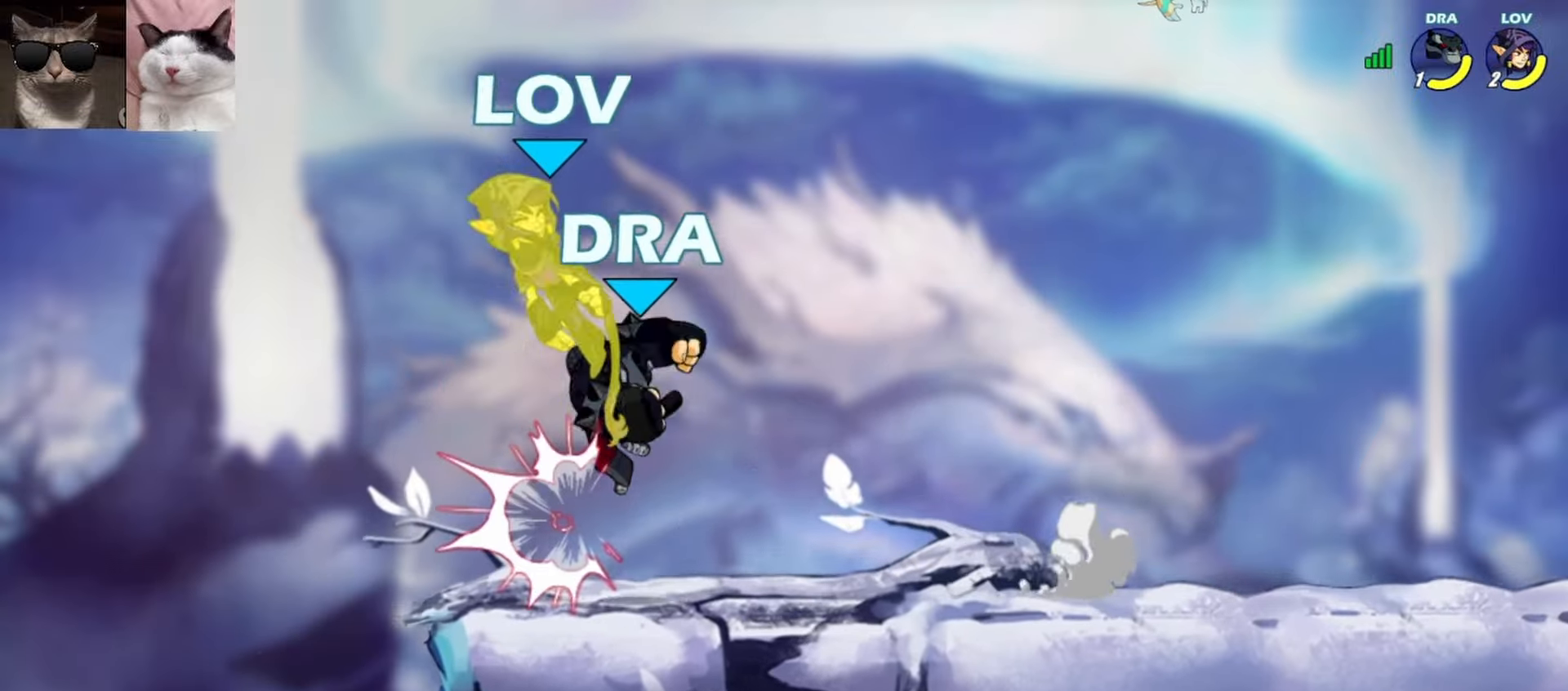
{"buttons": ["A"], "left_stick": "up-right", "events": [[267, "left_stick", "up-right"], [283, "R1", "down"], [417, "R1", "up"], [500, "A", "down"]]}
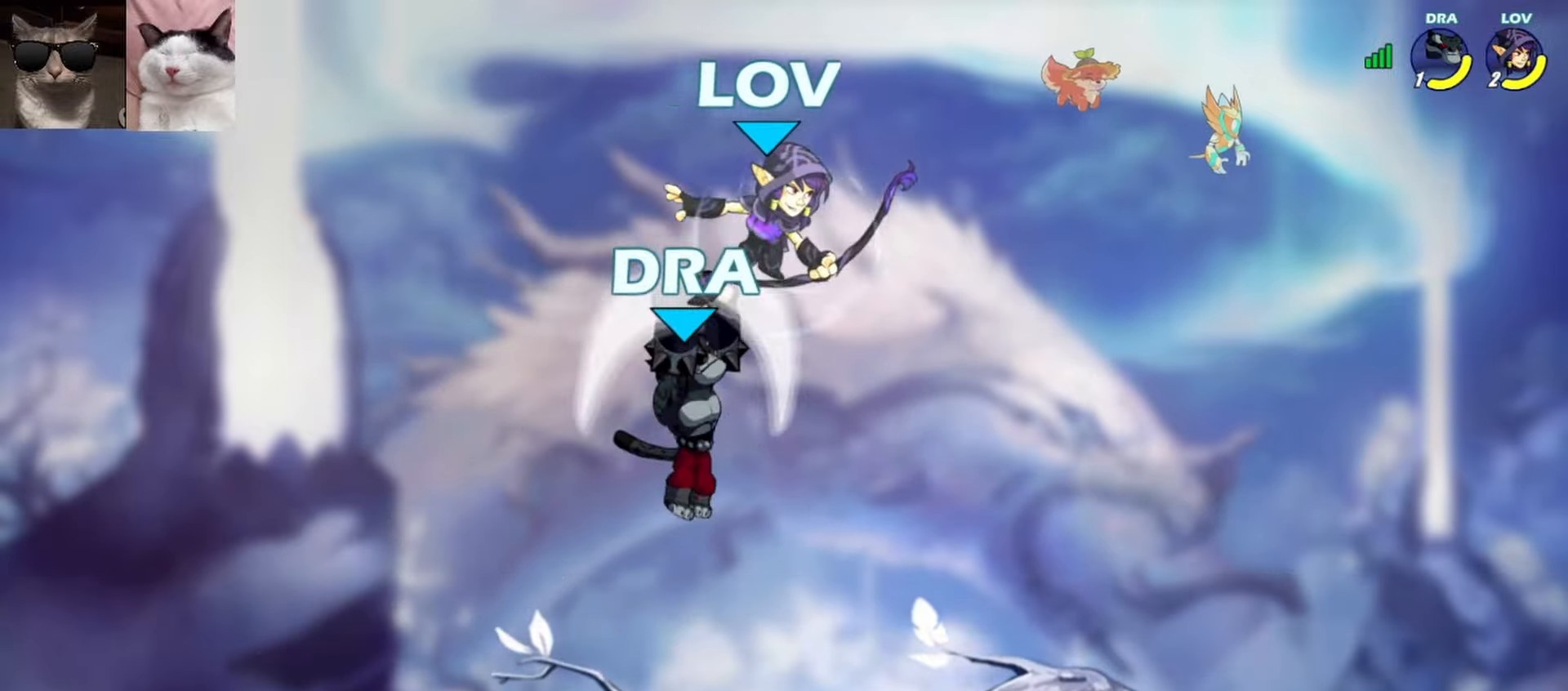
{"buttons": [], "left_stick": "center", "events": [[117, "A", "up"], [333, "left_stick", "center"]]}
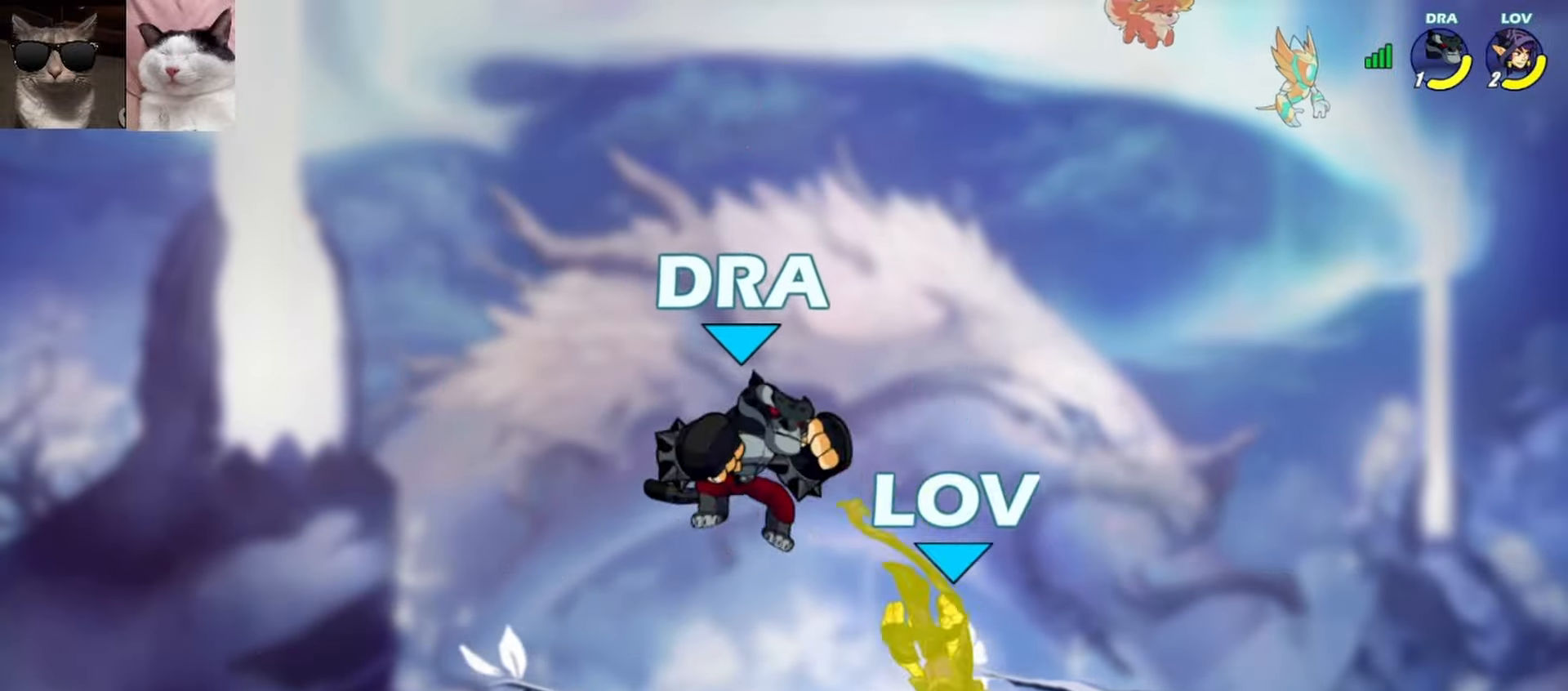
{"buttons": [], "left_stick": "down-right", "events": [[67, "left_stick", "down-right"], [100, "L3", "down"], [117, "R1", "down"], [283, "L3", "up"], [333, "R1", "up"]]}
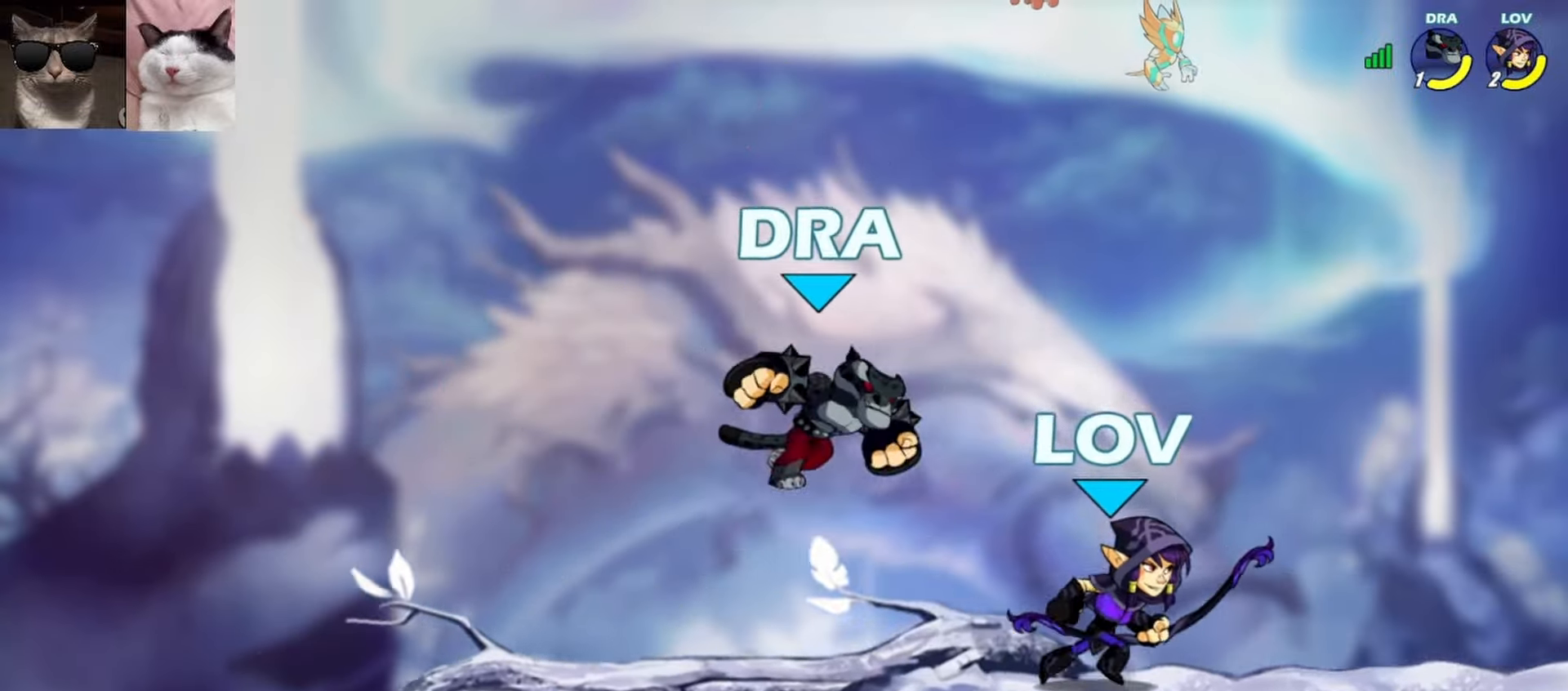
{"buttons": ["A", "X"], "left_stick": "up-left", "events": [[217, "left_stick", "left"], [300, "left_stick", "up-left"], [317, "R1", "down"], [367, "A", "down"], [417, "X", "down"], [483, "R1", "up"]]}
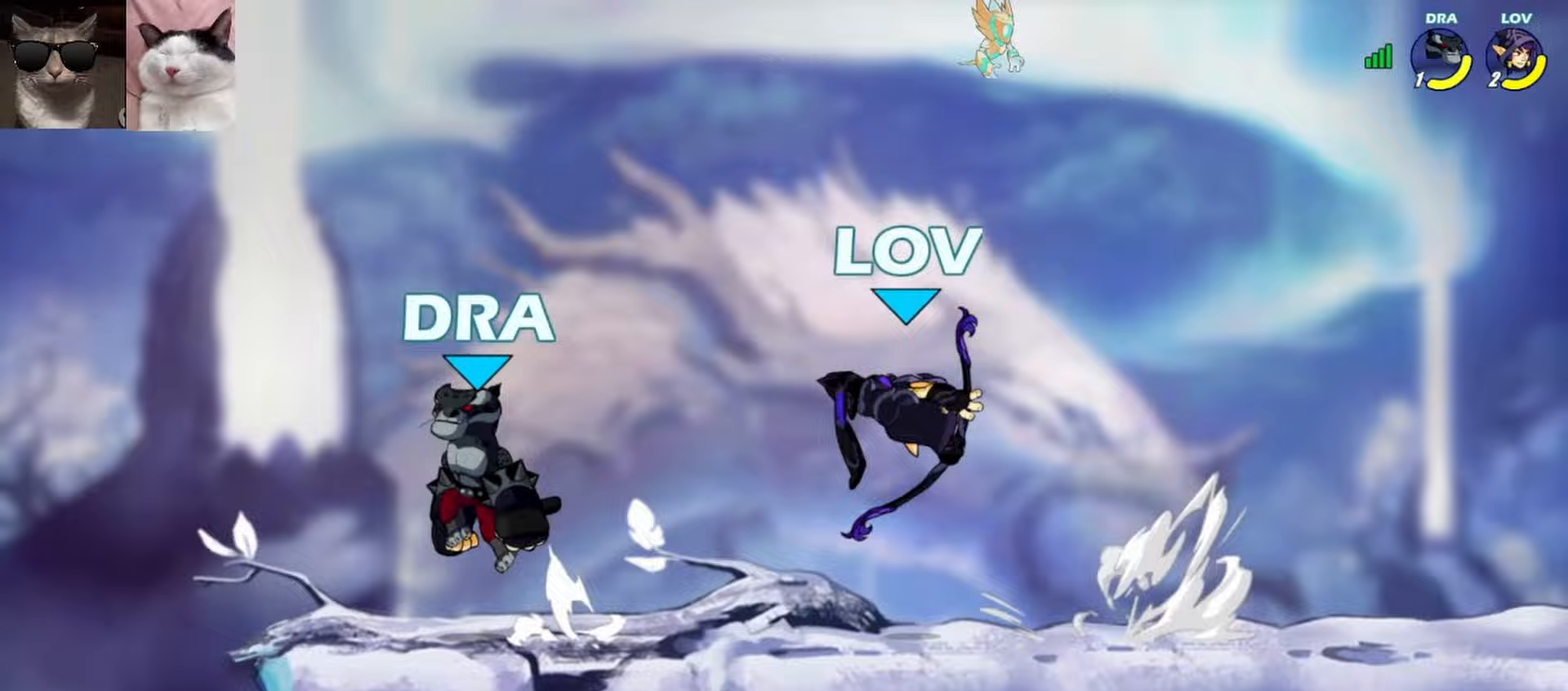
{"buttons": ["A", "X", "L3"], "left_stick": "down-right", "events": [[33, "X", "up"], [50, "A", "up"], [83, "left_stick", "left"], [467, "A", "down"], [467, "left_stick", "down-right"], [483, "L3", "down"], [483, "X", "down"]]}
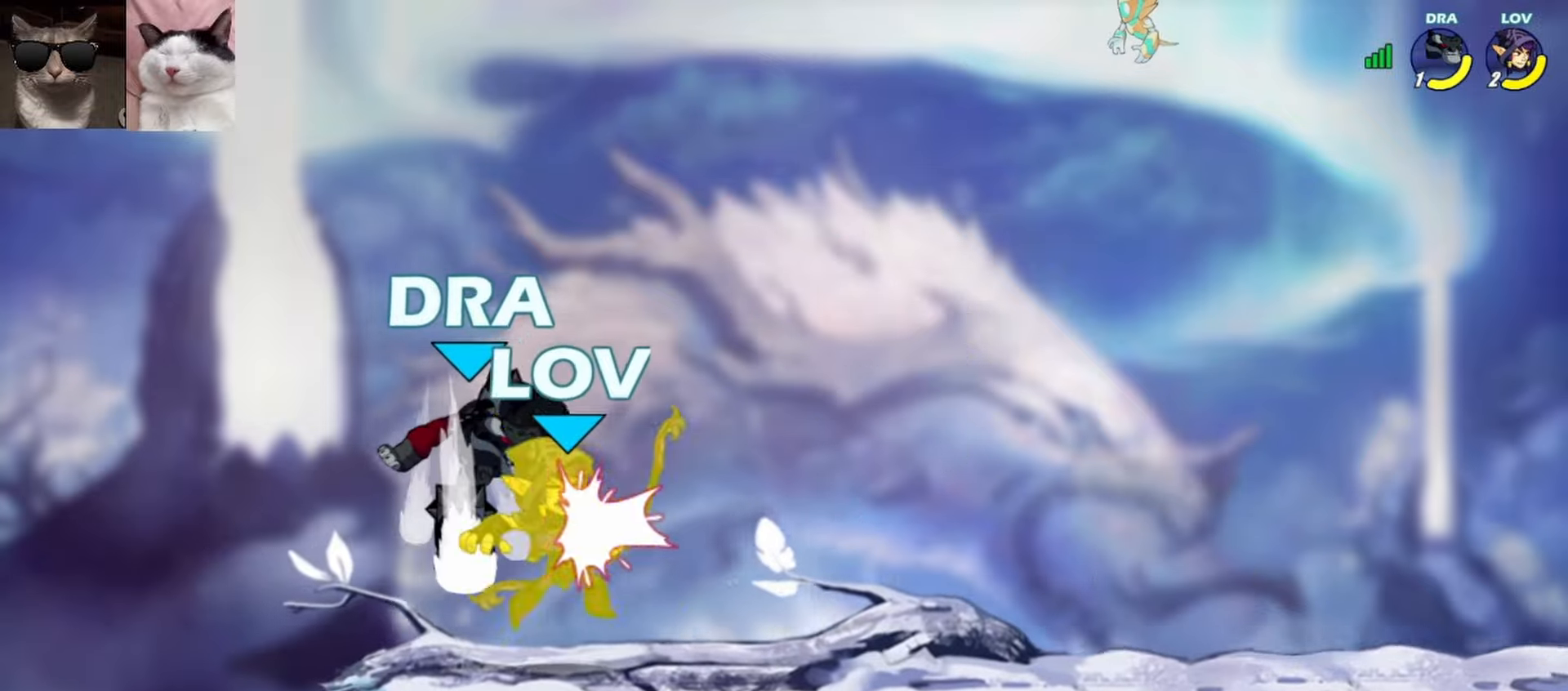
{"buttons": [], "left_stick": "center", "events": [[100, "L3", "up"], [133, "A", "up"], [167, "X", "up"], [183, "left_stick", "center"]]}
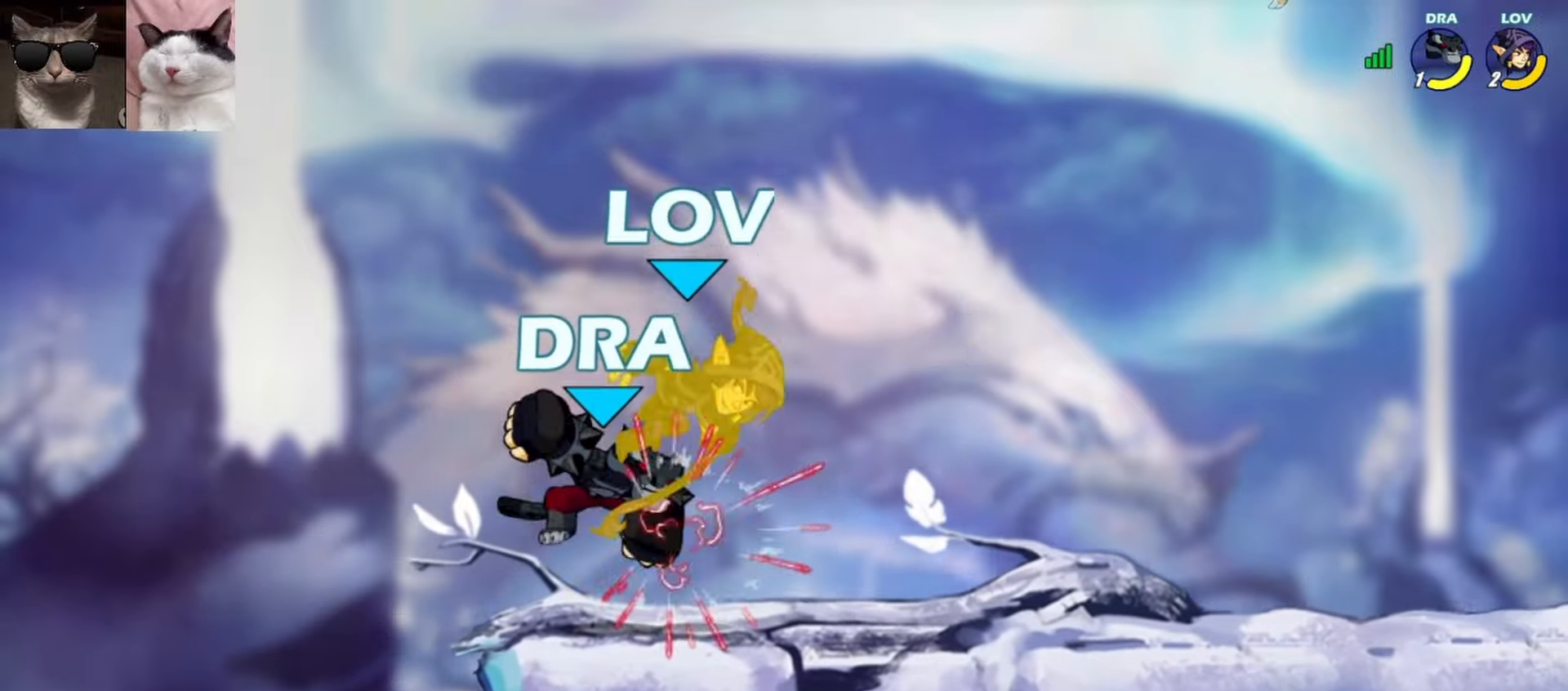
{"buttons": ["A", "R1"], "left_stick": "up-right"}
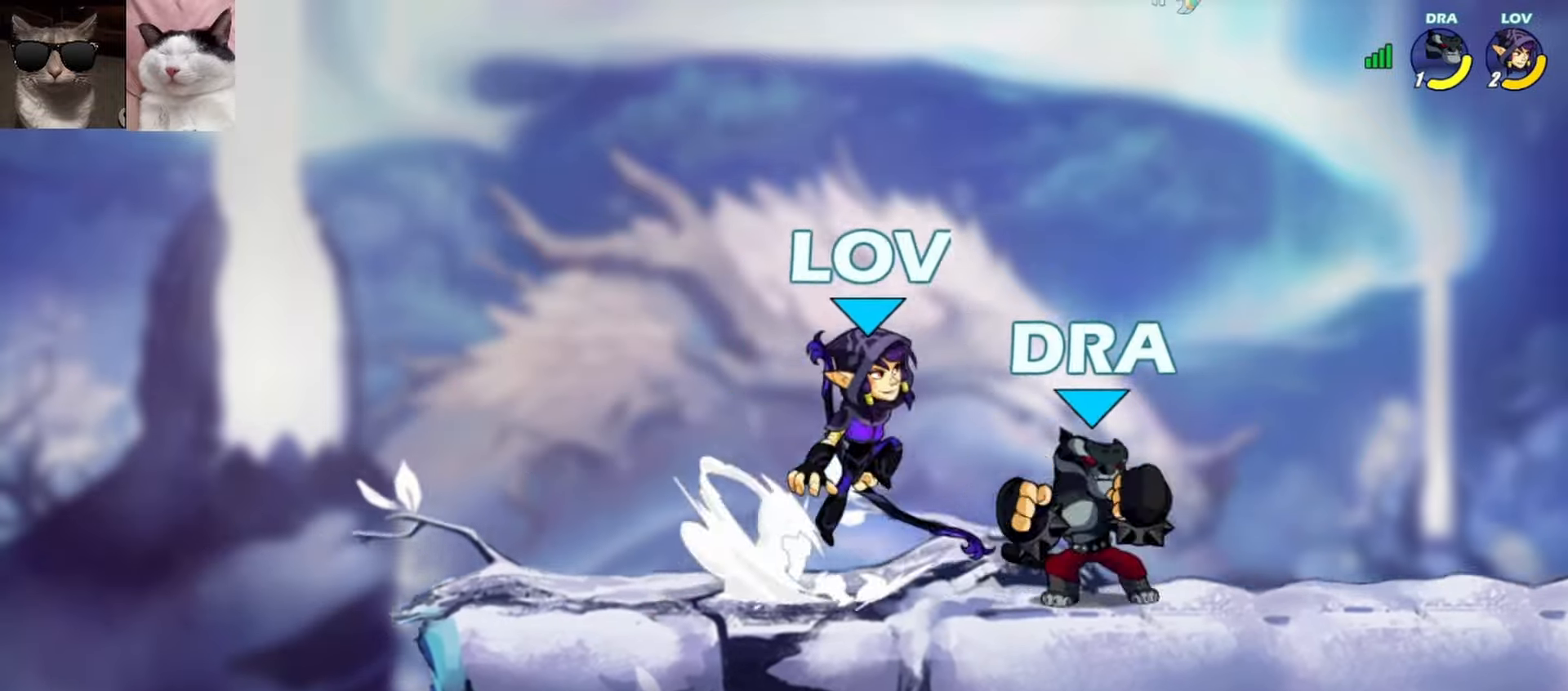
{"buttons": [], "left_stick": "right", "events": [[17, "R1", "up"], [33, "A", "up"], [367, "left_stick", "up-left"], [483, "left_stick", "right"]]}